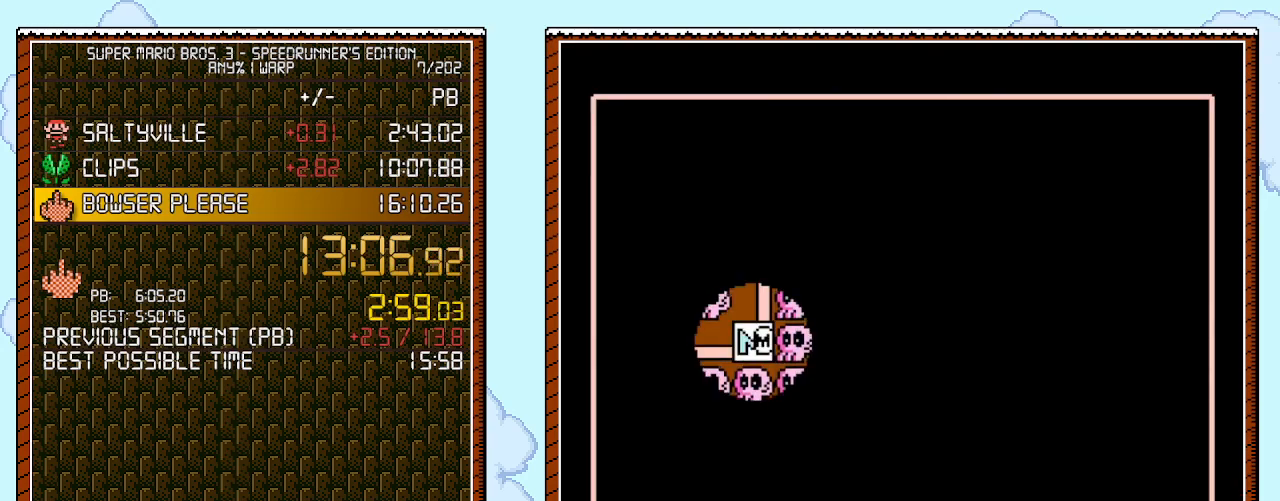
Gameplay with a controller (Nintendo layout); each line is a JSON object with the inputs held at the frame after it. "events" lists button and stick changes between this image and that frame as [ms after this image, input, new state], when the widget could be followed in between. Not read: L3 R3.
{"buttons": [], "events": [[150, "DPAD_LEFT", "down"], [367, "DPAD_LEFT", "up"]]}
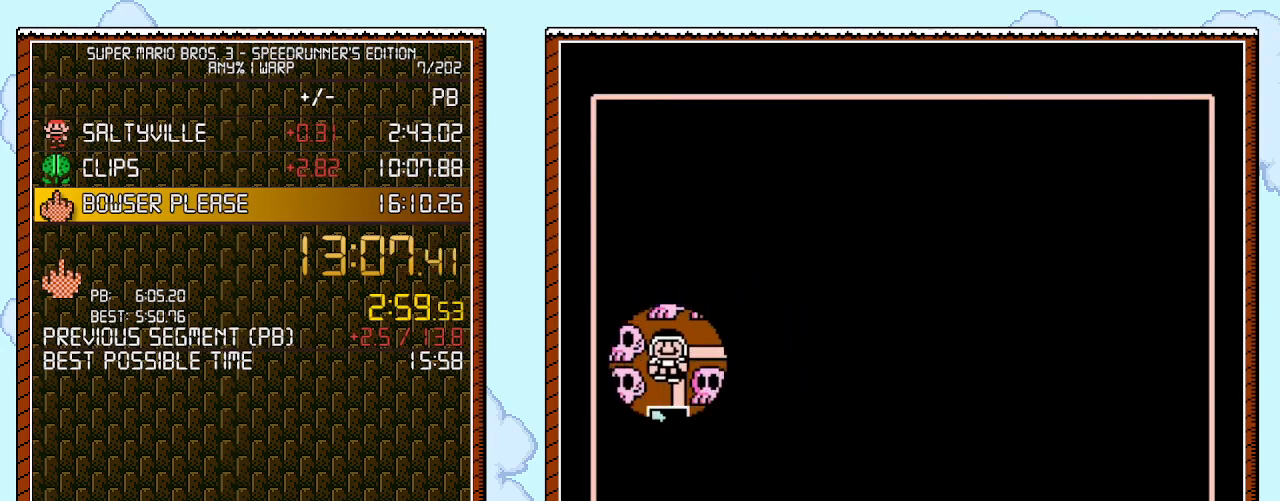
{"buttons": [], "events": [[17, "DPAD_DOWN", "down"], [183, "DPAD_DOWN", "up"]]}
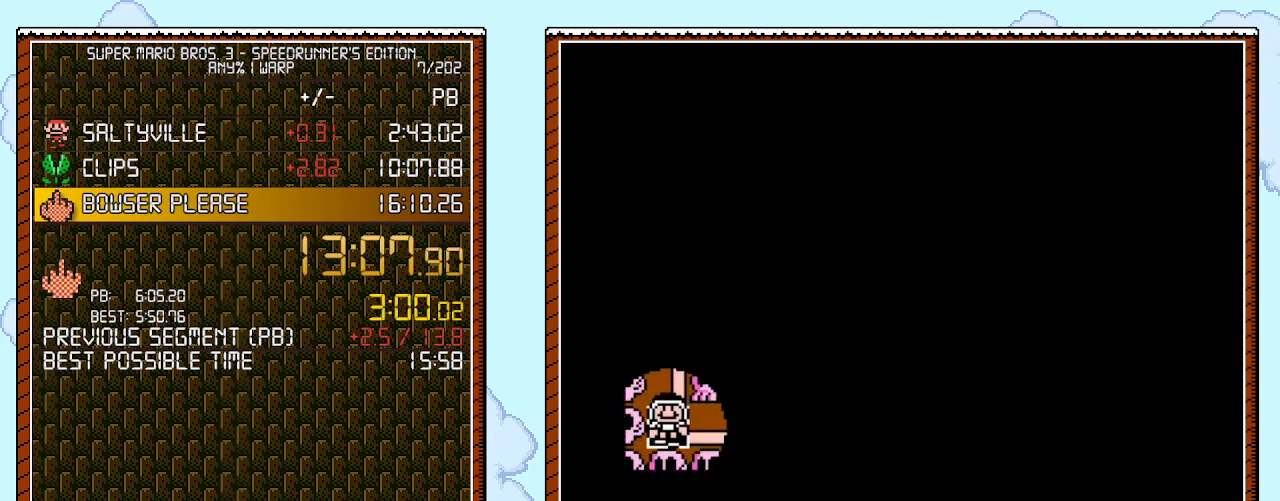
{"buttons": [], "events": []}
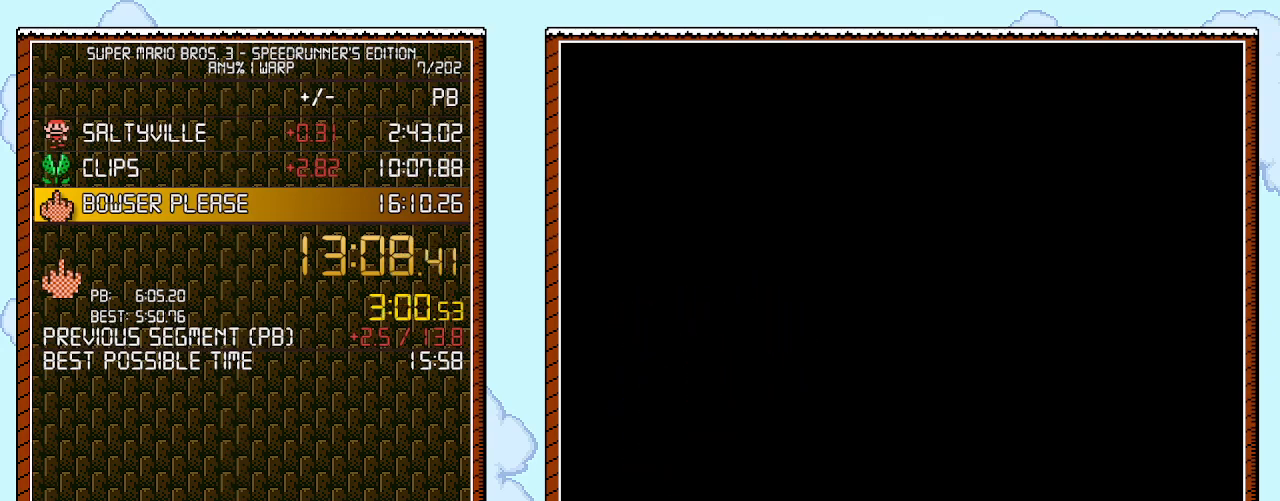
{"buttons": ["A"], "events": [[500, "A", "down"]]}
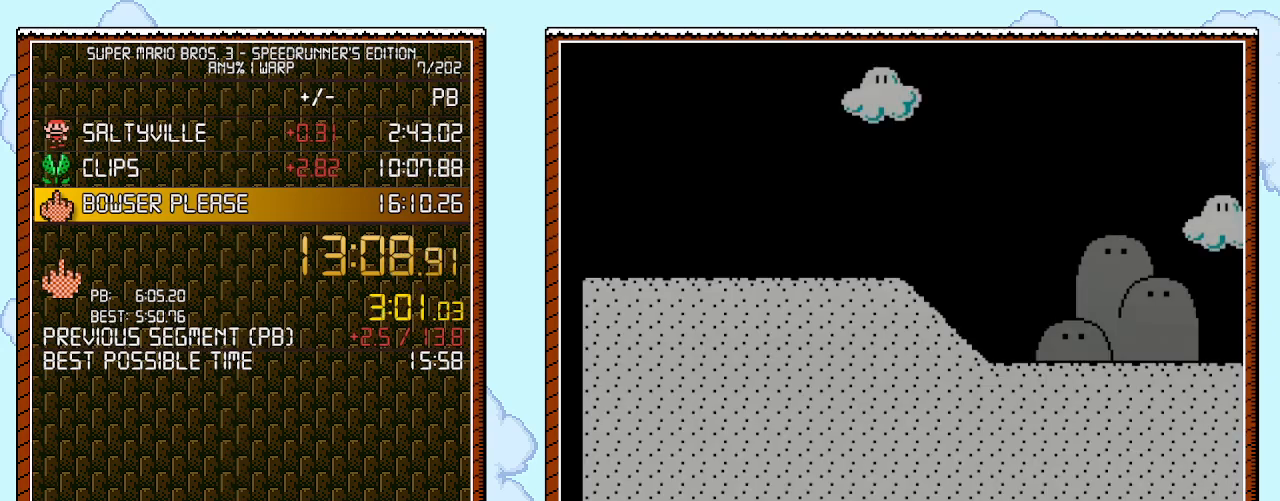
{"buttons": ["B", "DPAD_RIGHT"], "events": [[17, "A", "up"], [17, "B", "down"], [17, "DPAD_RIGHT", "down"]]}
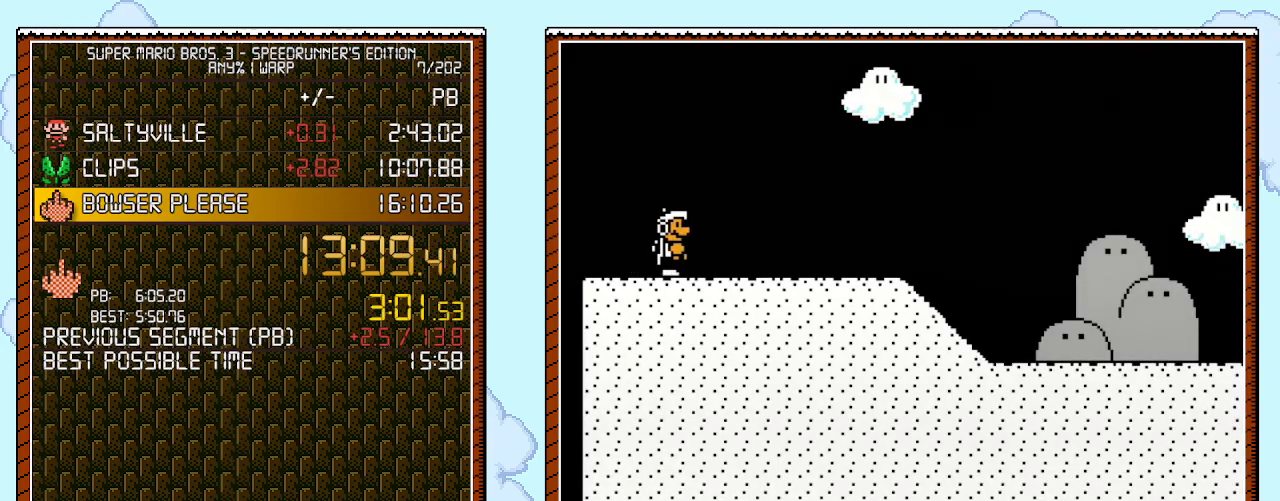
{"buttons": ["B", "DPAD_RIGHT"], "events": []}
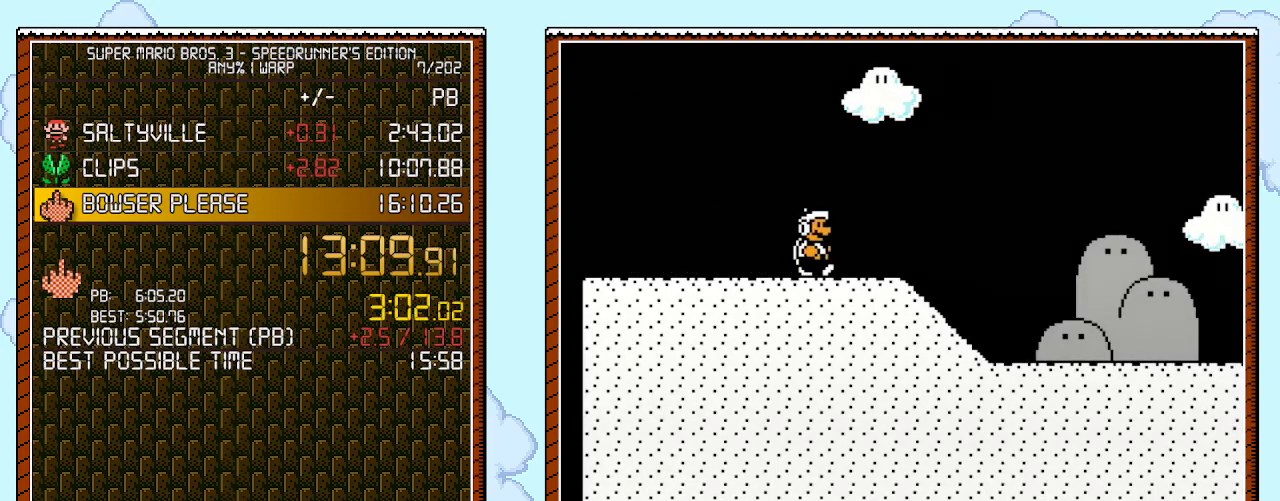
{"buttons": ["B", "DPAD_RIGHT"], "events": []}
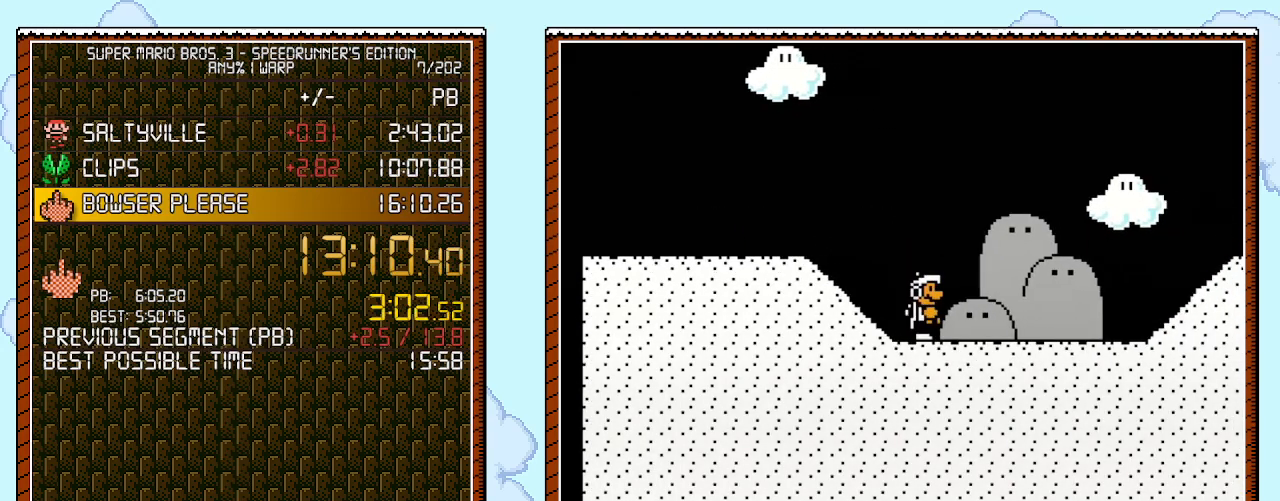
{"buttons": ["A", "B", "DPAD_RIGHT"], "events": [[467, "A", "down"]]}
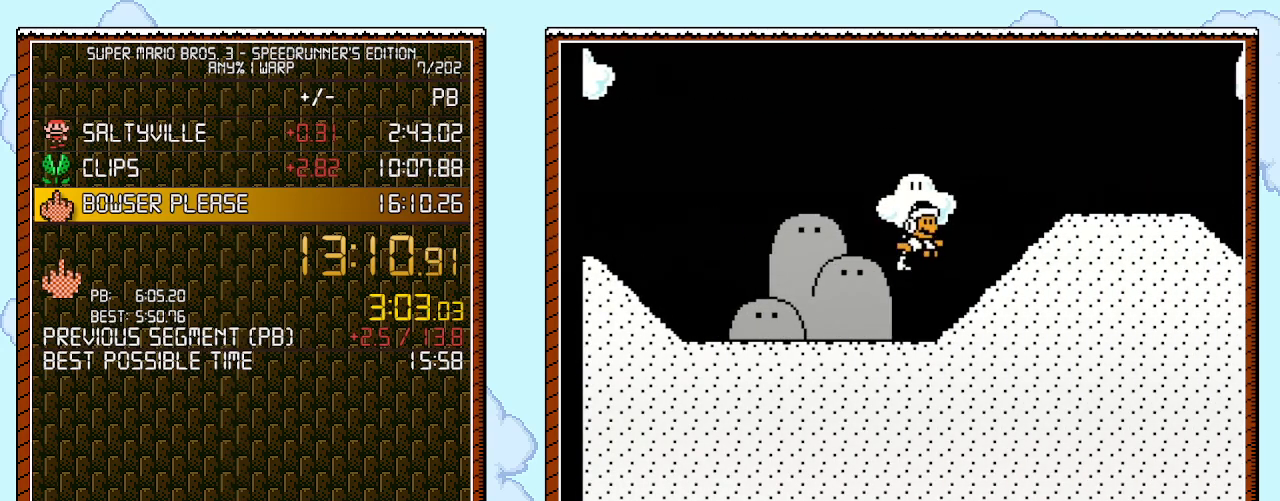
{"buttons": ["A", "B", "DPAD_RIGHT"], "events": [[117, "DPAD_RIGHT", "up"], [117, "SELECT", "down"], [150, "A", "up"], [150, "DPAD_RIGHT", "down"], [150, "SELECT", "up"], [500, "A", "down"]]}
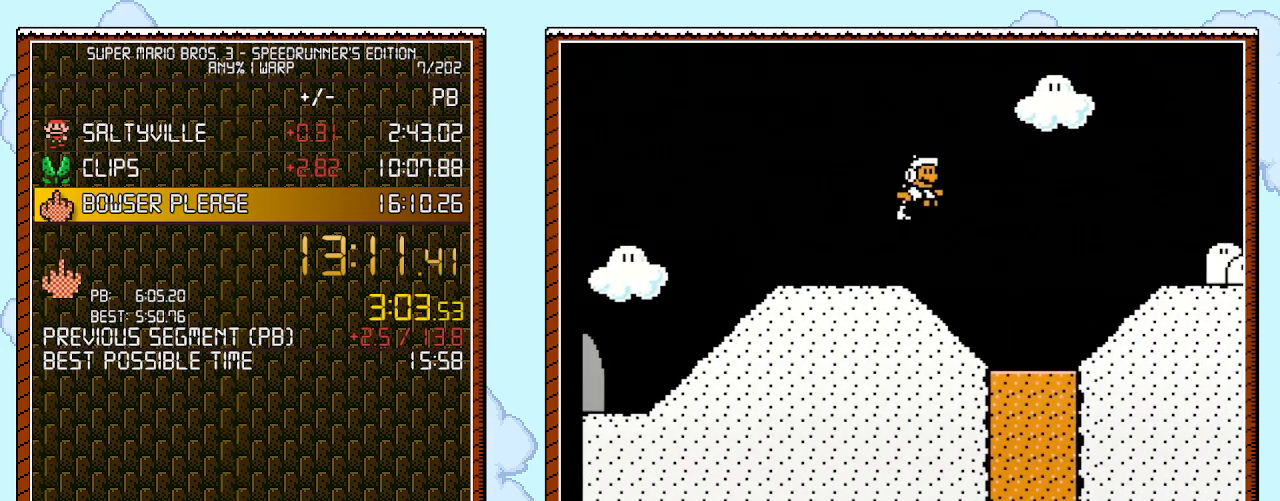
{"buttons": ["B", "DPAD_RIGHT"], "events": [[117, "A", "up"]]}
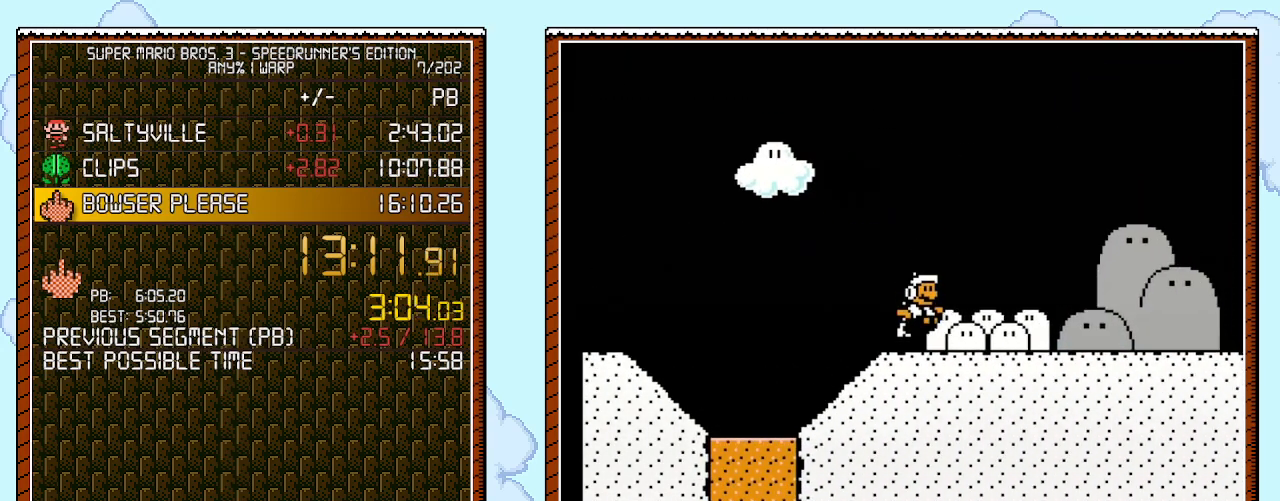
{"buttons": ["B", "DPAD_RIGHT"], "events": []}
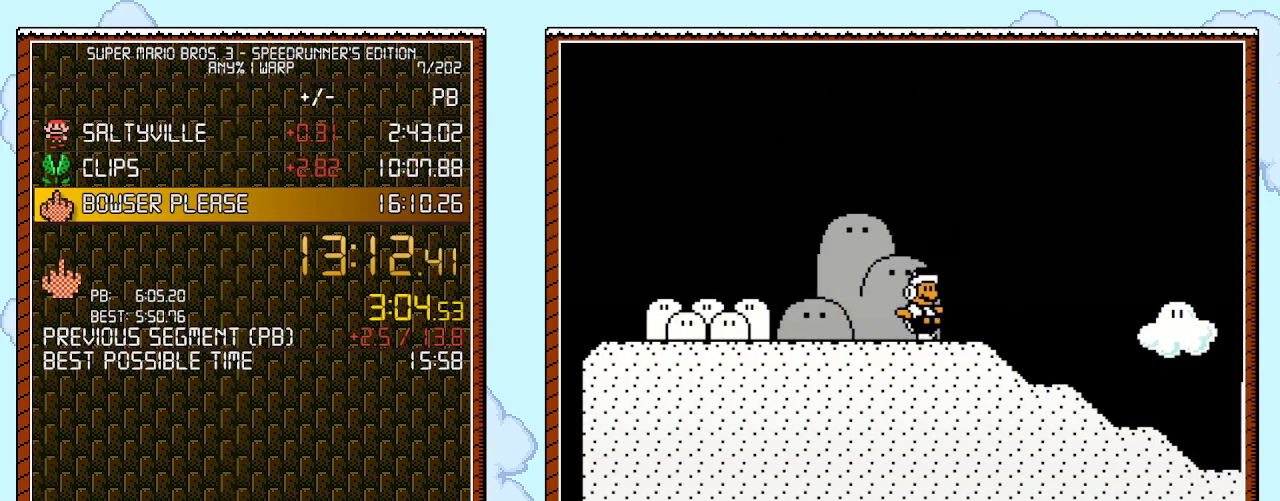
{"buttons": ["B", "DPAD_RIGHT"], "events": []}
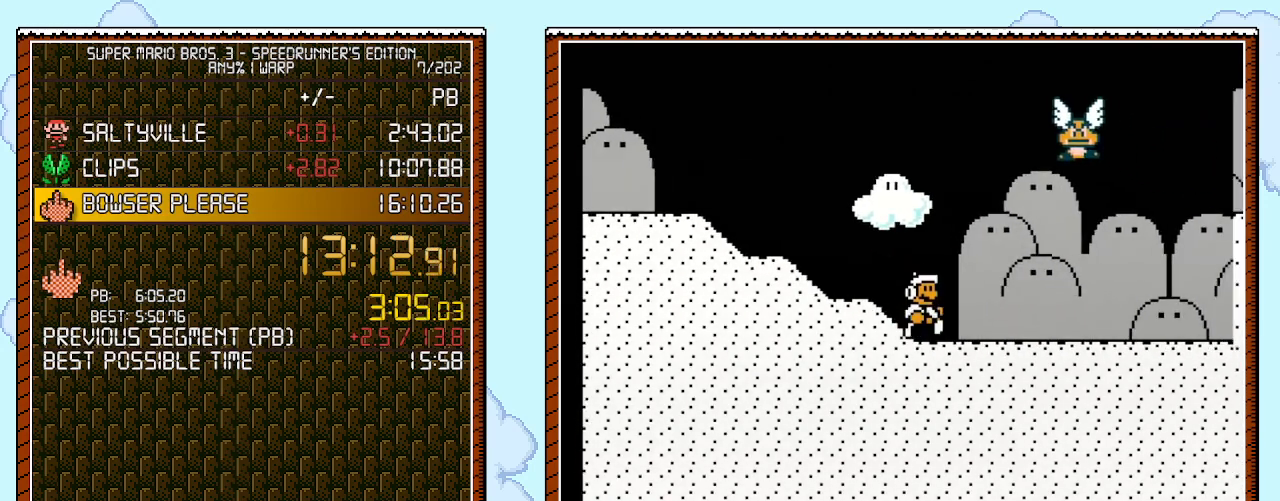
{"buttons": ["A", "B", "DPAD_RIGHT"], "events": [[50, "B", "up"], [150, "B", "down"], [400, "A", "down"]]}
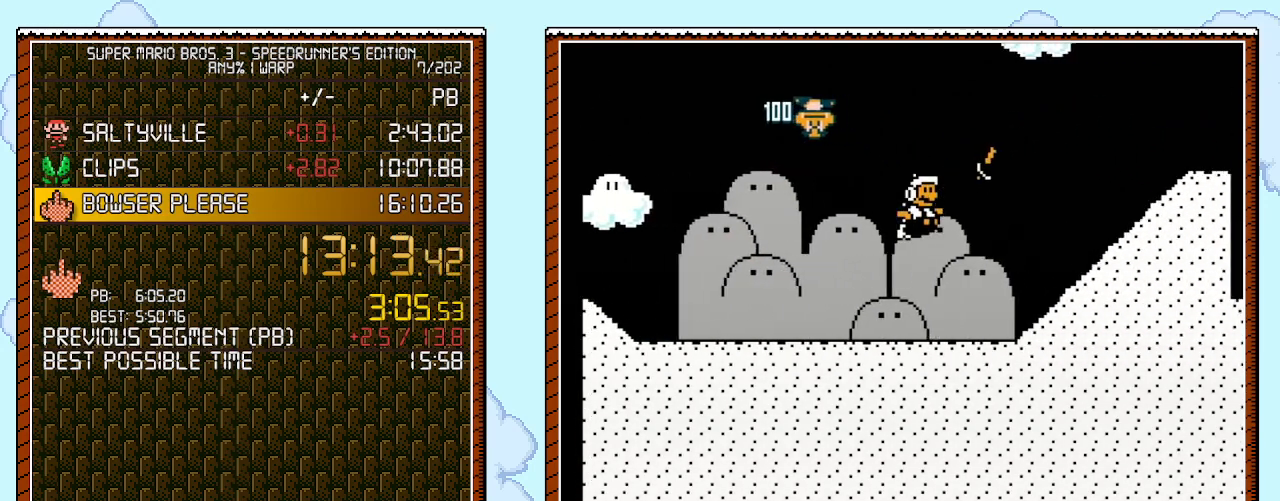
{"buttons": ["B", "DPAD_RIGHT"], "events": [[217, "A", "up"]]}
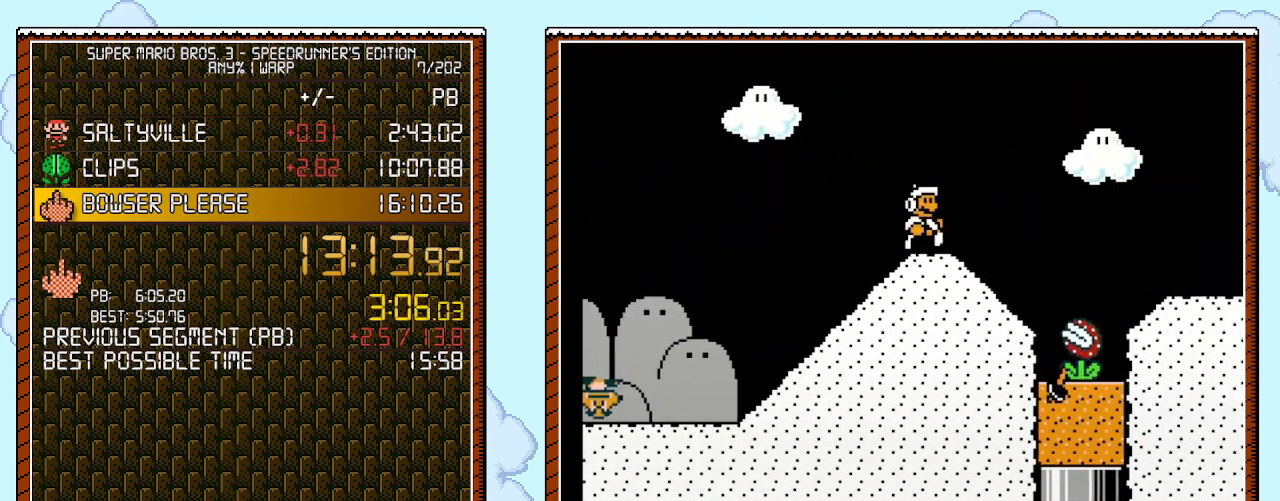
{"buttons": ["B", "DPAD_RIGHT"], "events": [[117, "A", "down"], [367, "A", "up"]]}
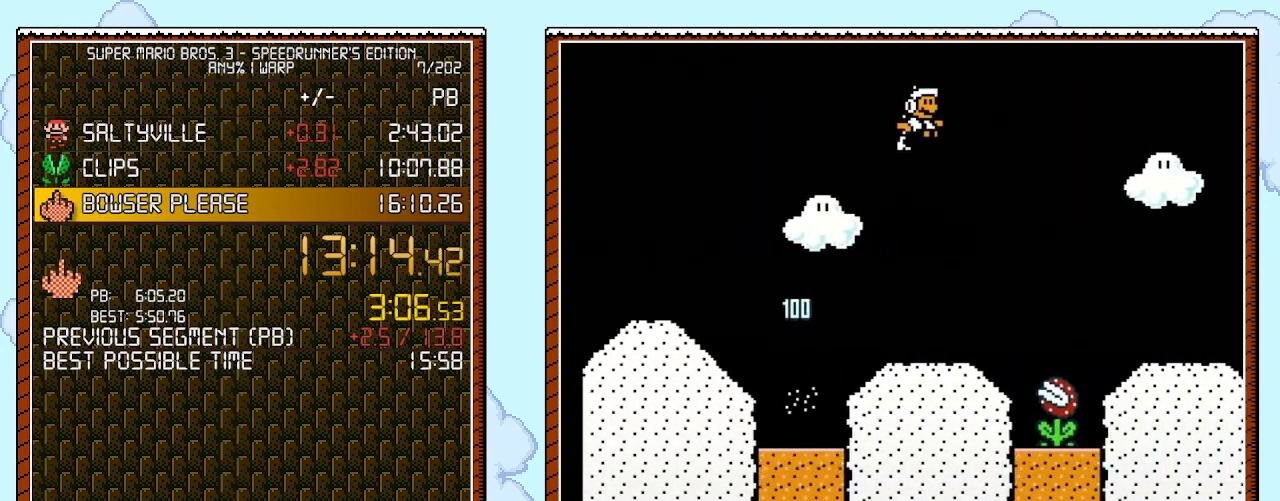
{"buttons": ["B", "DPAD_RIGHT"], "events": []}
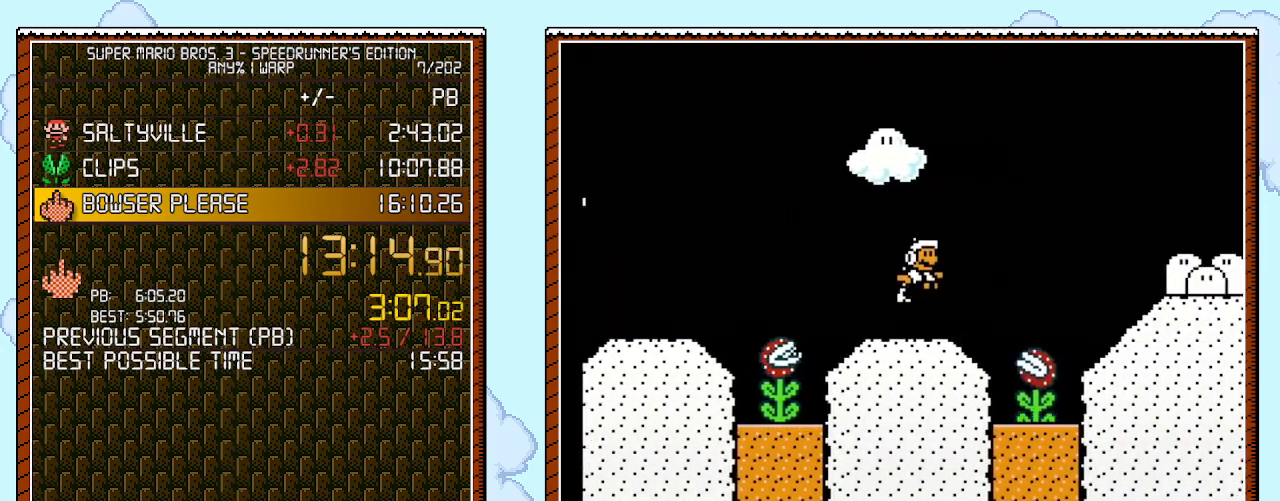
{"buttons": ["B", "DPAD_RIGHT"], "events": [[17, "A", "down"], [117, "A", "up"]]}
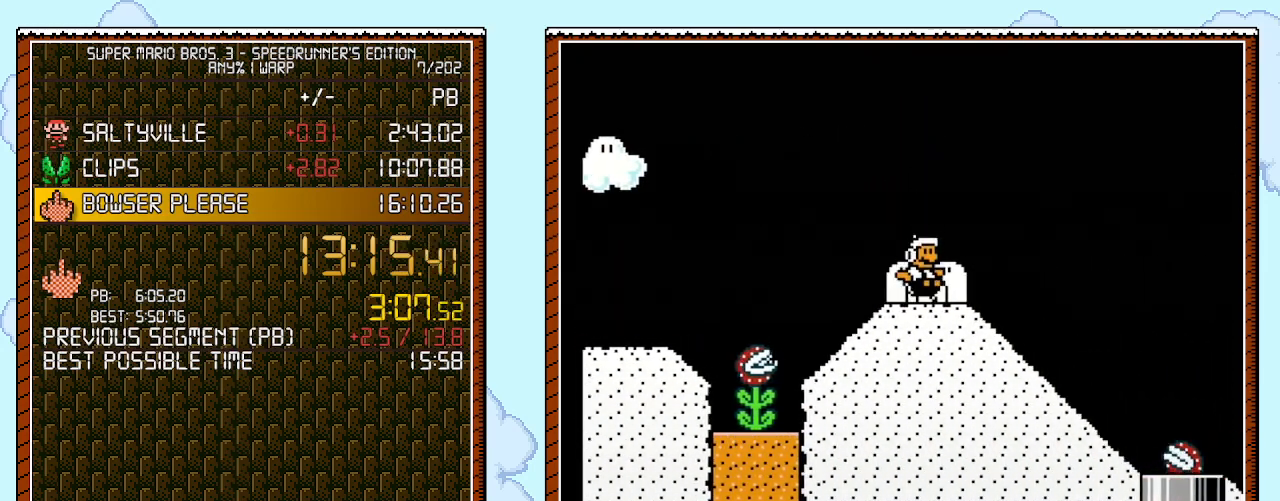
{"buttons": ["B", "DPAD_RIGHT"], "events": [[250, "A", "down"], [433, "A", "up"]]}
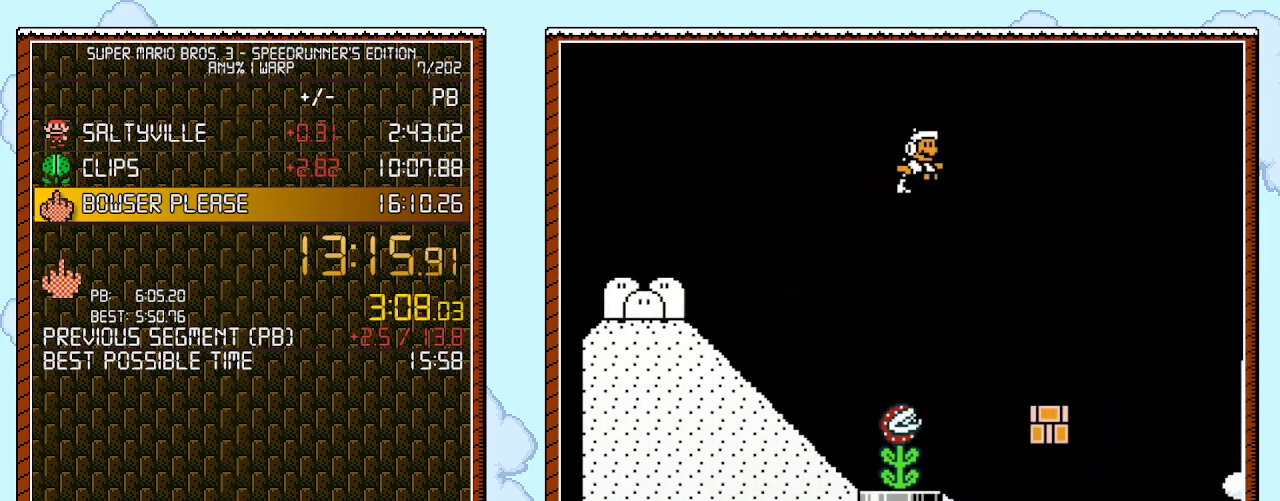
{"buttons": ["B", "DPAD_RIGHT"], "events": []}
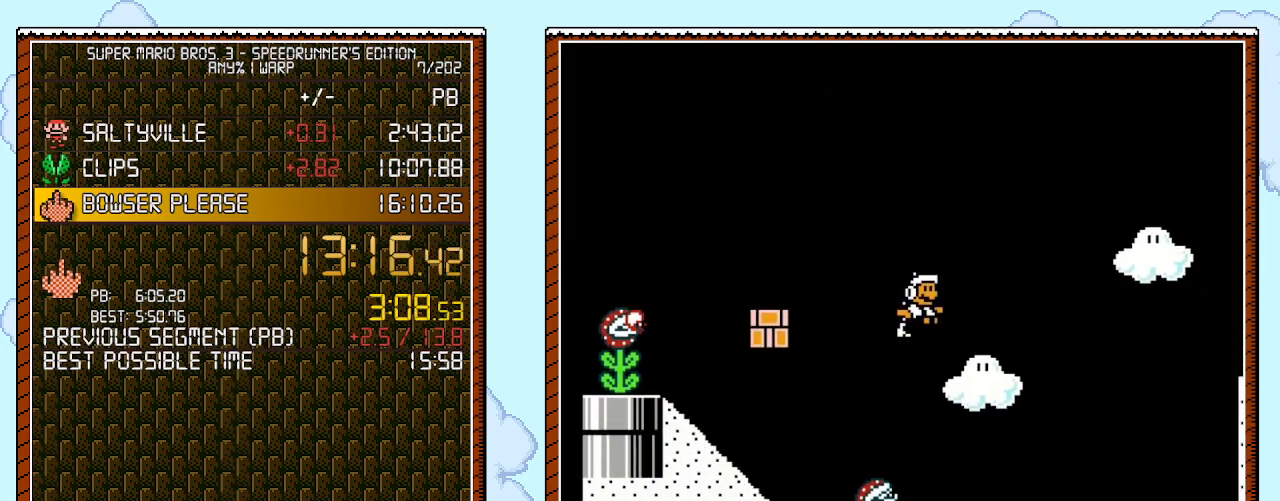
{"buttons": ["B", "DPAD_RIGHT"], "events": []}
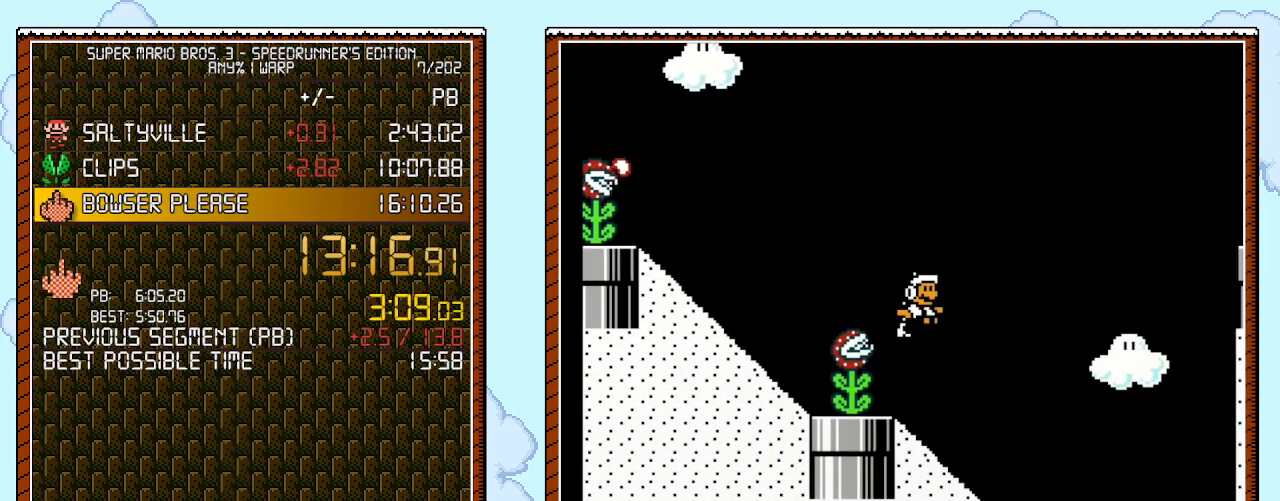
{"buttons": ["B", "DPAD_UP", "DPAD_RIGHT"], "events": [[150, "DPAD_UP", "down"], [183, "DPAD_RIGHT", "up"], [217, "B", "up"], [217, "DPAD_LEFT", "down"], [217, "DPAD_UP", "up"], [267, "B", "down"], [333, "DPAD_LEFT", "up"], [333, "DPAD_RIGHT", "down"], [333, "DPAD_UP", "down"]]}